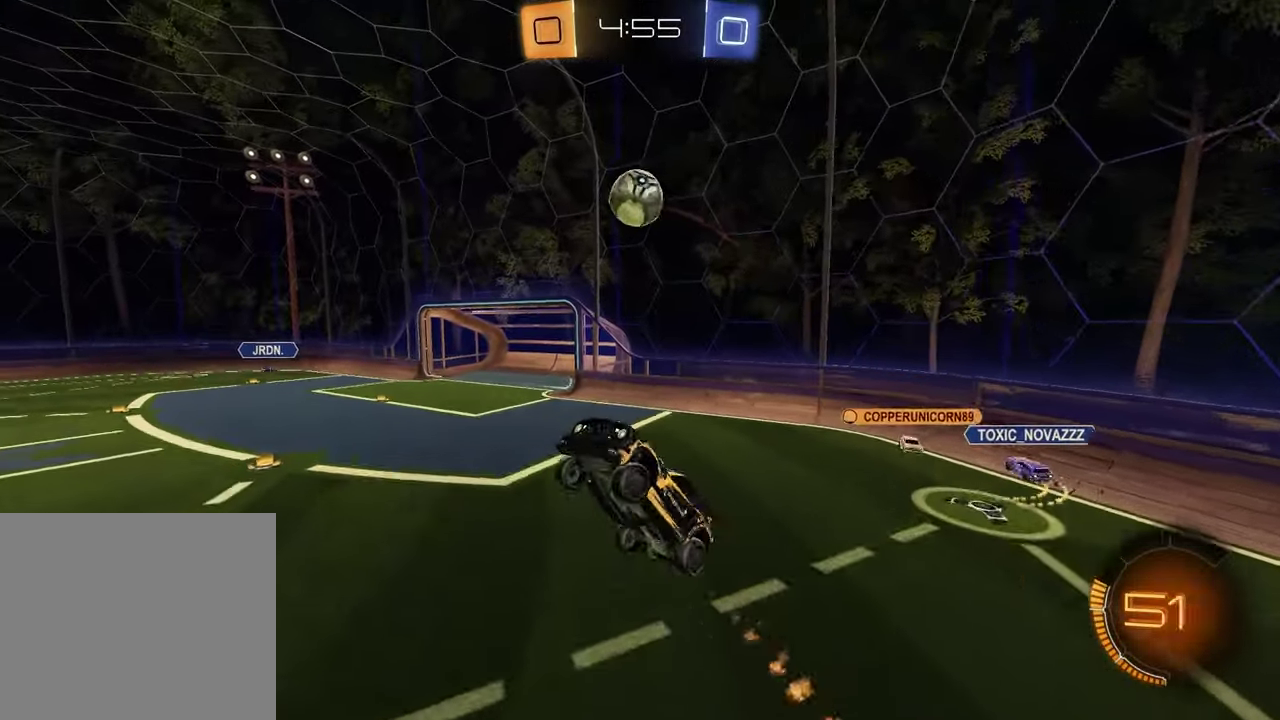
Gameplay with a controller (PlayStation layout); each line is a JSON object with the inputs held at the frame after it. "events" lists button and stick changes between this image and that frame as [ms after this image, input, new state], when the widget could be followed in between. Not read: R2.
{"buttons": ["SQUARE"], "left_stick": "up-left", "right_stick": "center"}
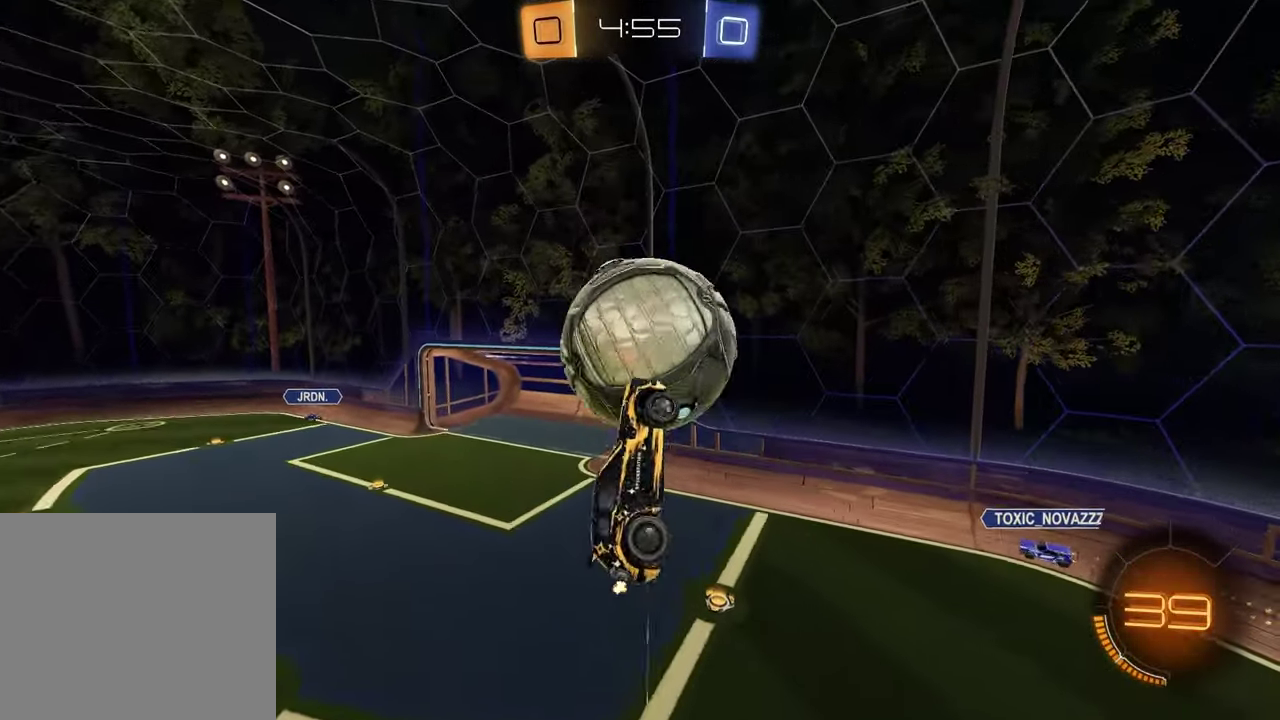
{"buttons": ["SQUARE", "R1"], "left_stick": "down-left", "right_stick": "center", "events": [[33, "left_stick", "up"], [133, "SQUARE", "up"], [167, "left_stick", "up-right"], [267, "SQUARE", "down"], [350, "left_stick", "down-right"], [367, "R1", "down"], [500, "left_stick", "down-left"]]}
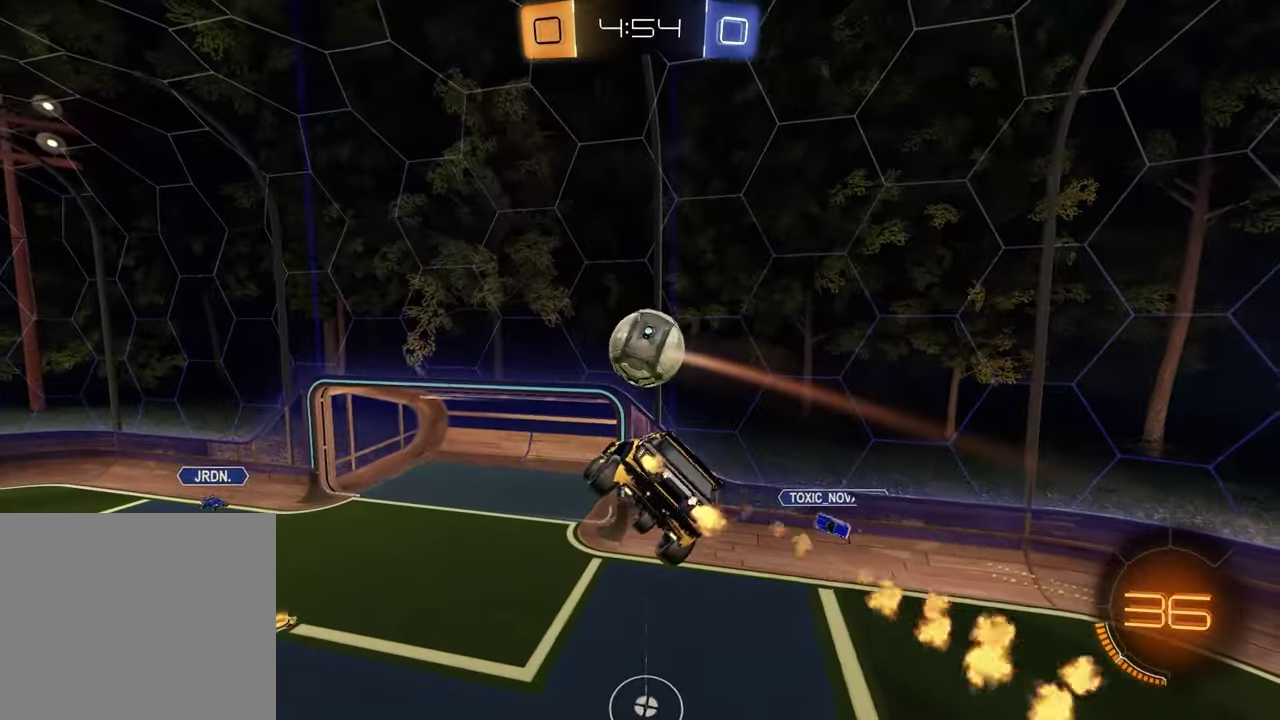
{"buttons": ["R1"], "left_stick": "right", "right_stick": "center", "events": [[100, "left_stick", "left"], [117, "R1", "up"], [300, "R1", "down"], [300, "left_stick", "up"], [350, "left_stick", "up-right"], [433, "SQUARE", "up"], [500, "left_stick", "right"]]}
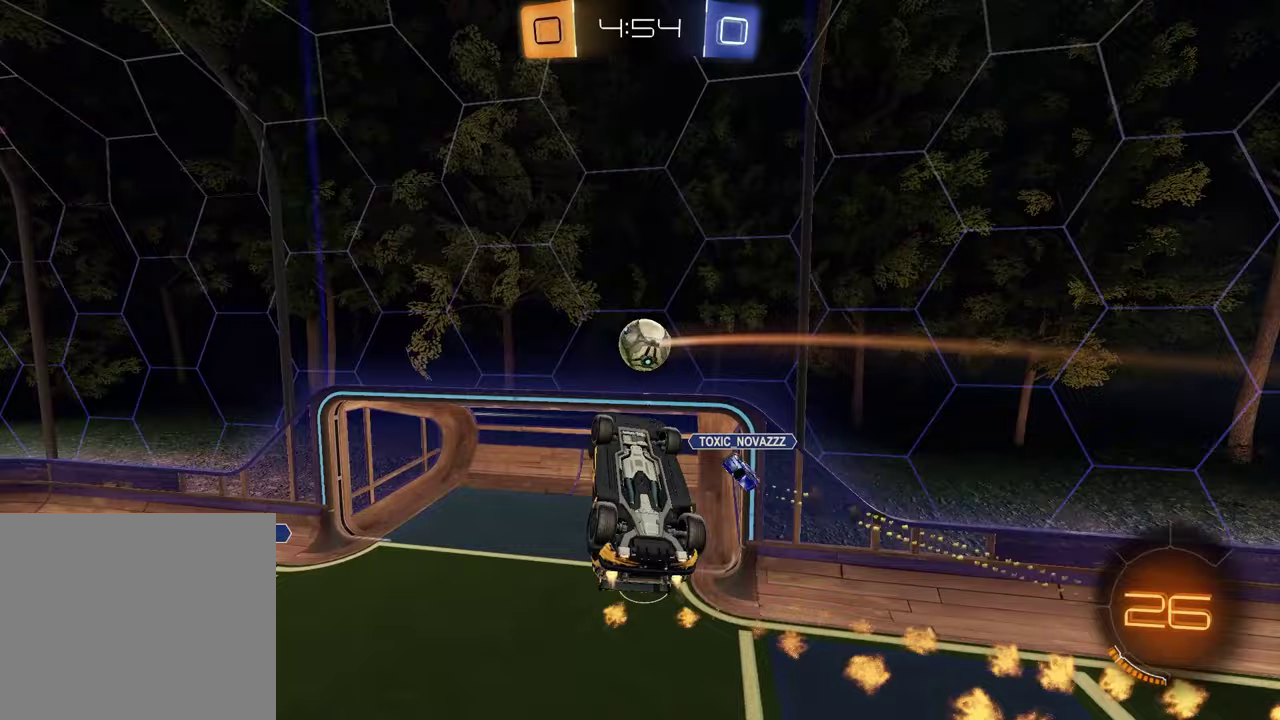
{"buttons": ["SQUARE", "R1"], "left_stick": "down-left", "right_stick": "center", "events": [[50, "left_stick", "center"], [183, "left_stick", "down-left"], [333, "SQUARE", "down"]]}
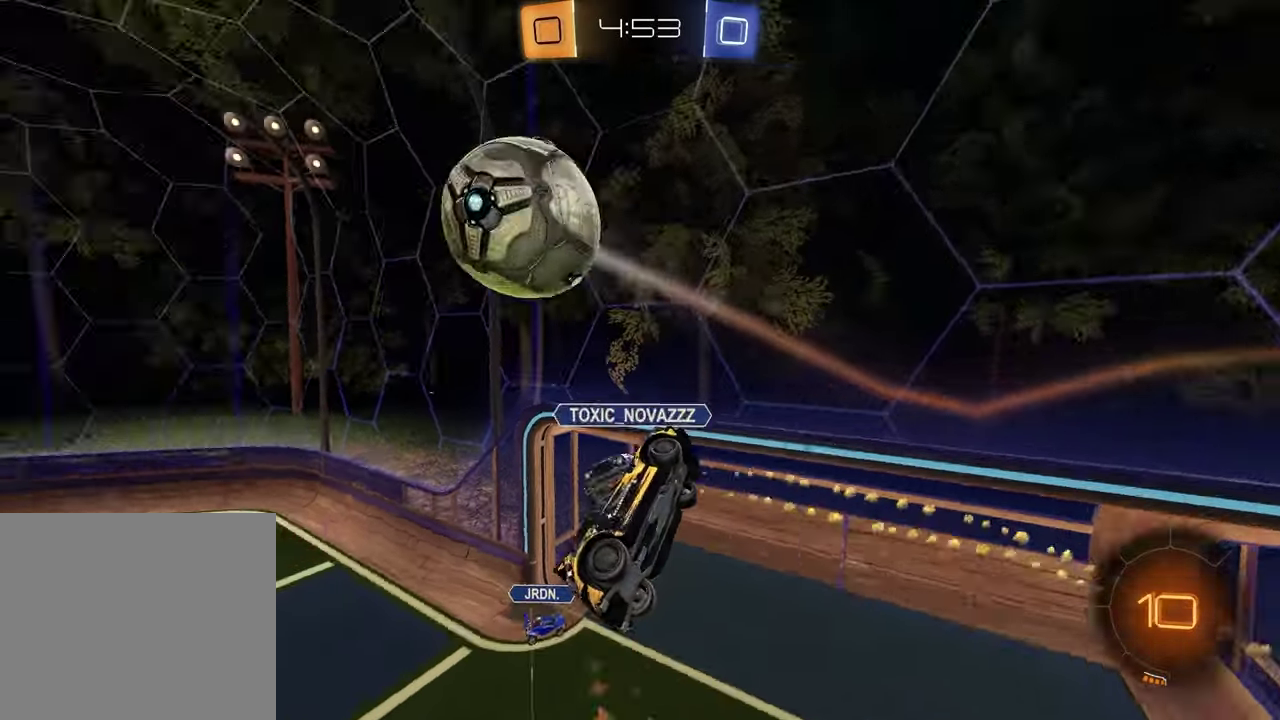
{"buttons": ["L1"], "left_stick": "up-left", "right_stick": "center"}
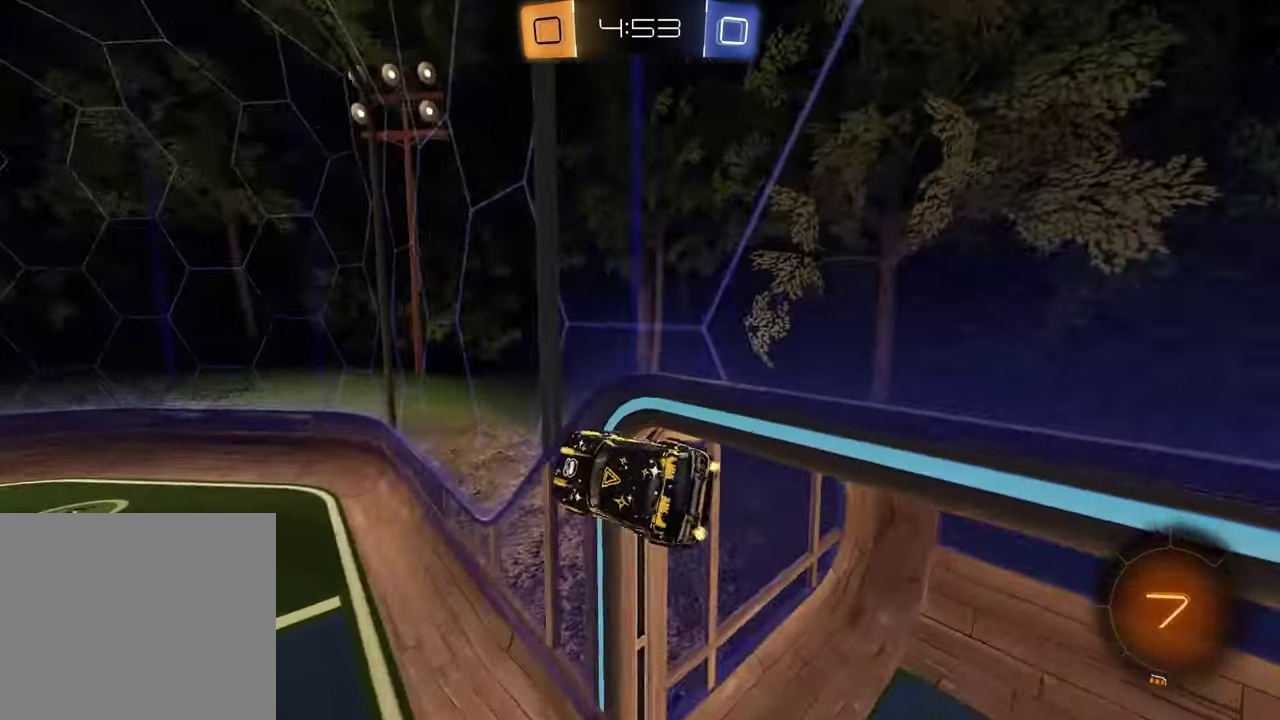
{"buttons": ["L1"], "left_stick": "down", "right_stick": "center"}
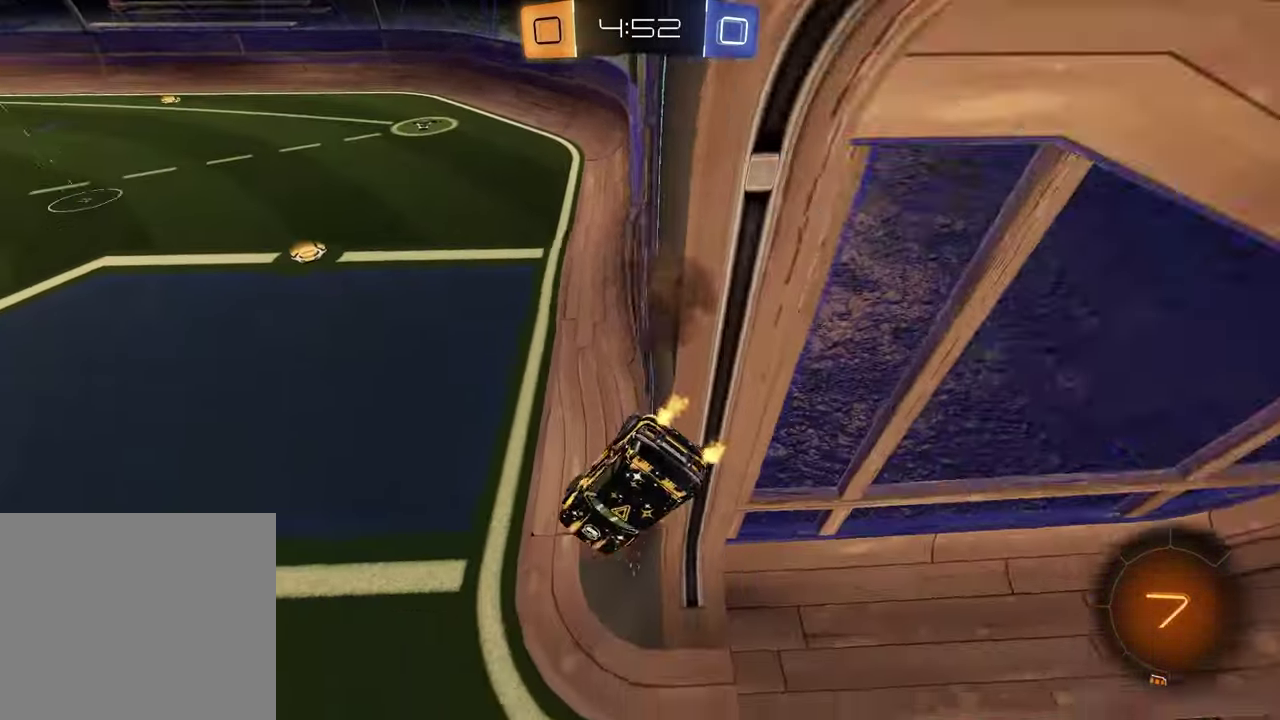
{"buttons": [], "left_stick": "up", "right_stick": "center", "events": [[50, "L1", "up"], [117, "TRIANGLE", "down"], [183, "left_stick", "down-right"], [233, "TRIANGLE", "up"], [317, "left_stick", "up-right"], [350, "CROSS", "down"], [367, "left_stick", "up"], [433, "CROSS", "up"]]}
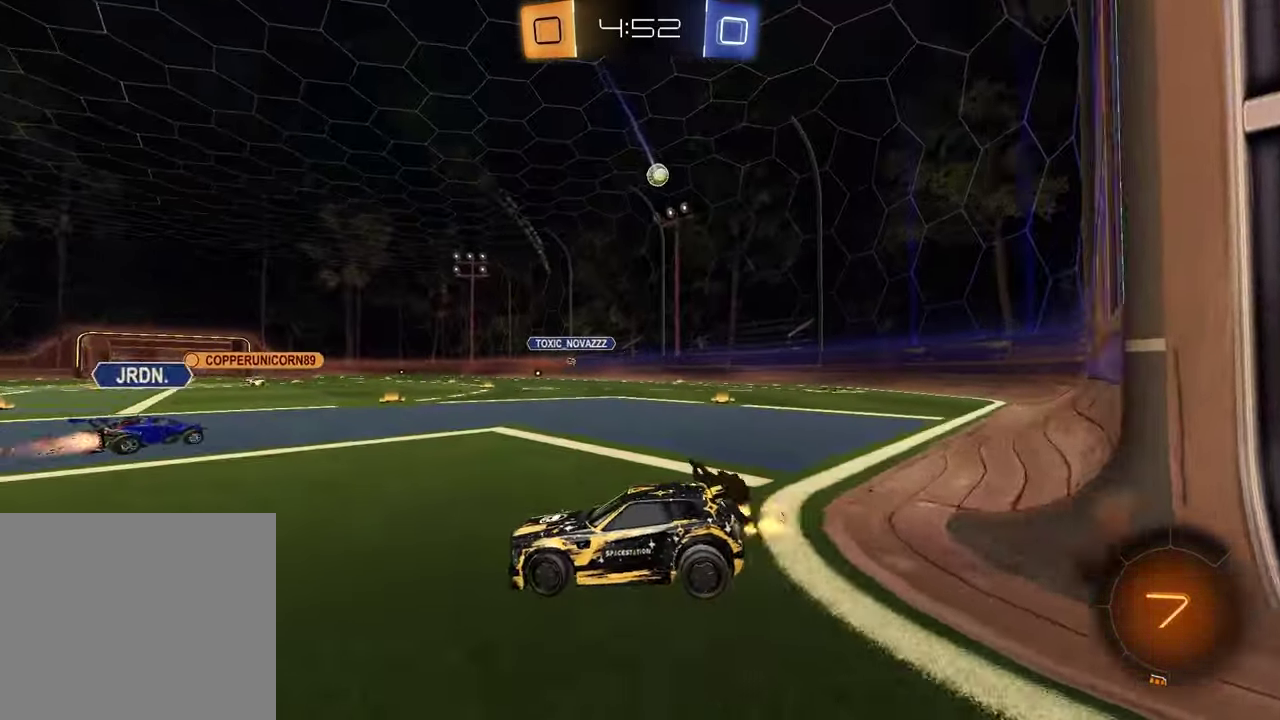
{"buttons": [], "left_stick": "up-right", "right_stick": "center", "events": [[67, "left_stick", "center"], [133, "left_stick", "right"], [483, "left_stick", "up-right"]]}
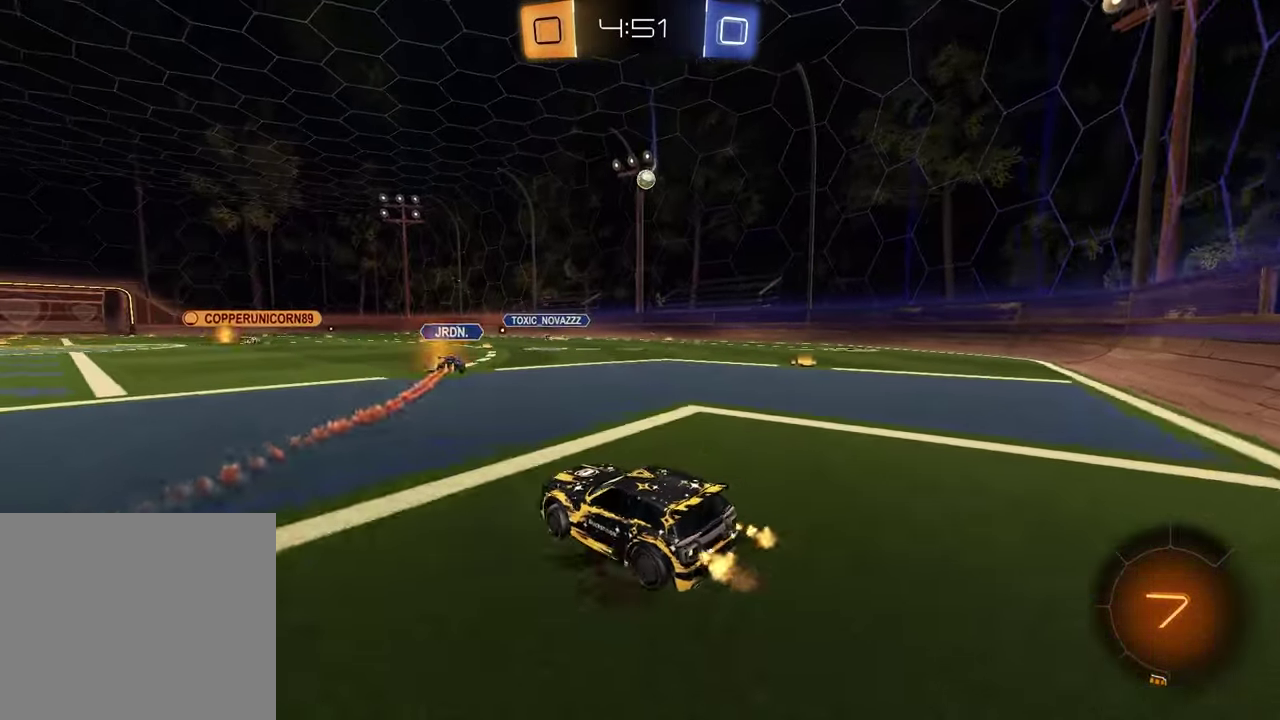
{"buttons": [], "left_stick": "down", "right_stick": "center", "events": [[33, "R1", "down"], [33, "left_stick", "up"], [100, "CROSS", "down"], [167, "left_stick", "up-right"], [233, "left_stick", "down-right"], [317, "CROSS", "up"], [317, "R1", "up"], [317, "left_stick", "down"]]}
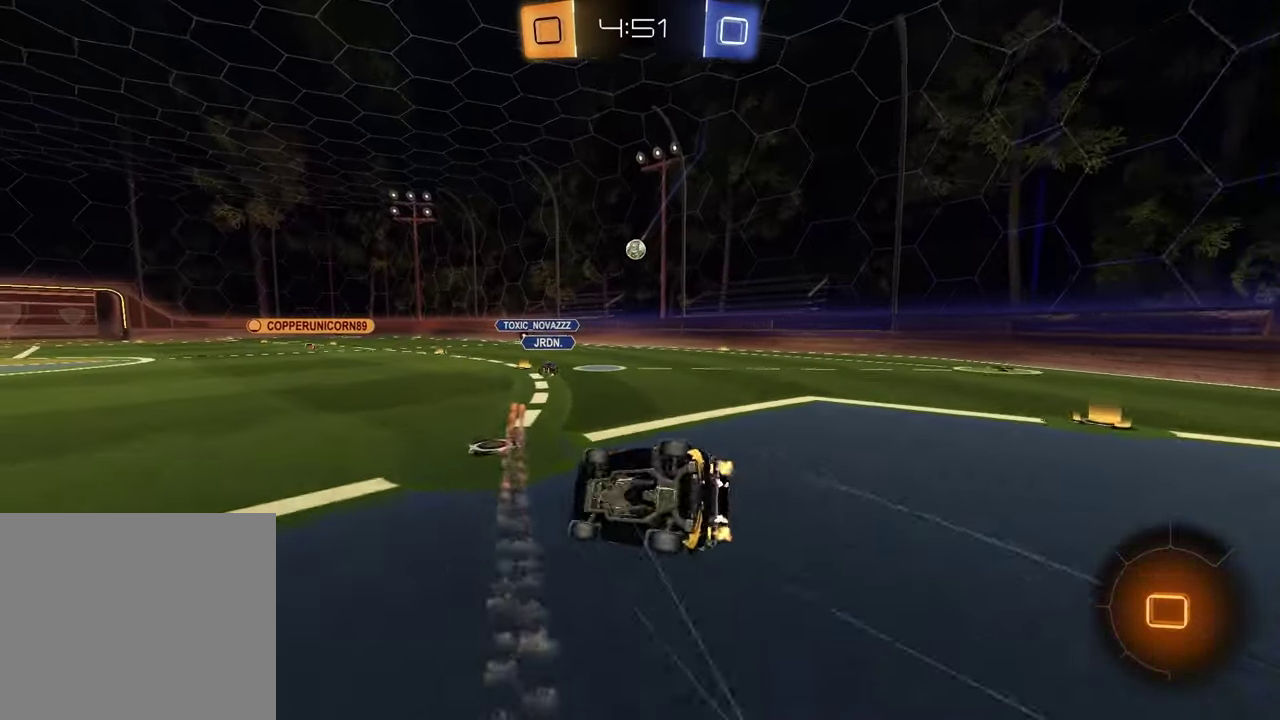
{"buttons": ["SQUARE"], "left_stick": "center", "right_stick": "center", "events": [[83, "left_stick", "down-right"], [233, "SQUARE", "down"], [467, "left_stick", "center"]]}
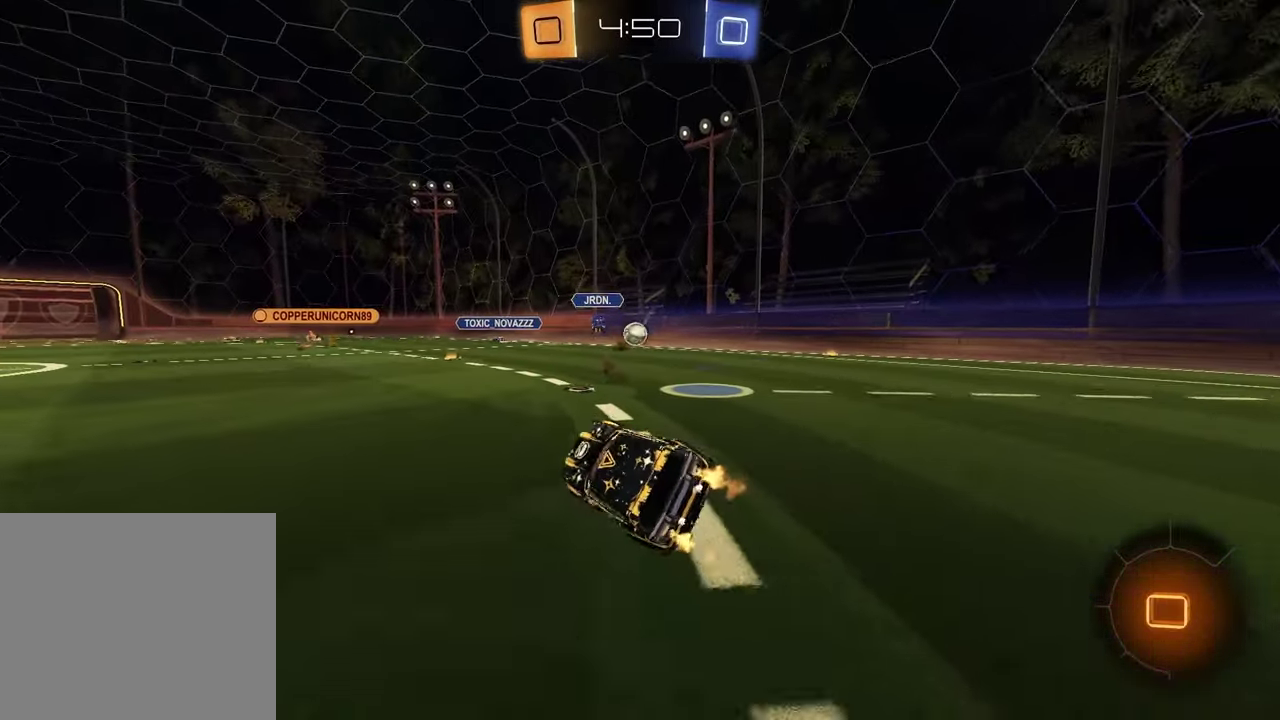
{"buttons": [], "left_stick": "up-left", "right_stick": "center", "events": [[17, "SQUARE", "up"], [350, "left_stick", "up-right"], [400, "CROSS", "down"], [417, "left_stick", "up"], [467, "CROSS", "up"], [467, "left_stick", "up-left"]]}
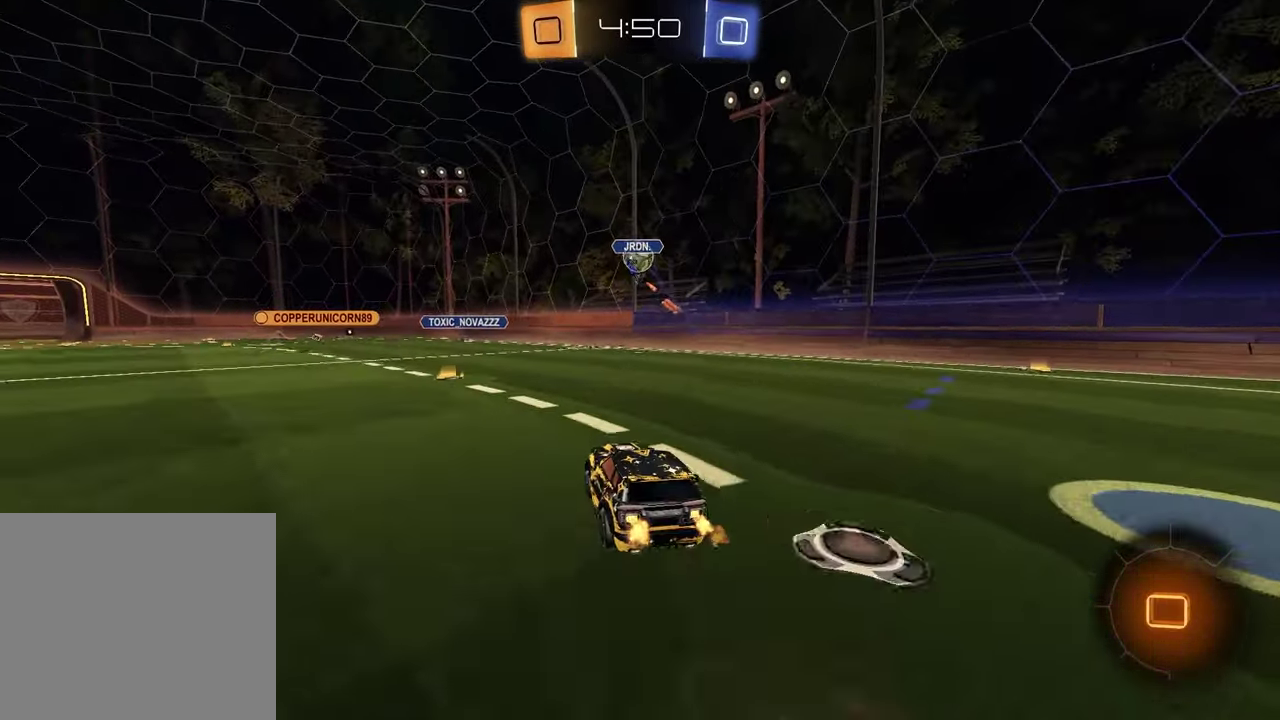
{"buttons": [], "left_stick": "right", "right_stick": "center", "events": [[33, "CROSS", "down"], [33, "left_stick", "left"], [117, "CROSS", "up"], [117, "left_stick", "down-right"], [450, "left_stick", "right"]]}
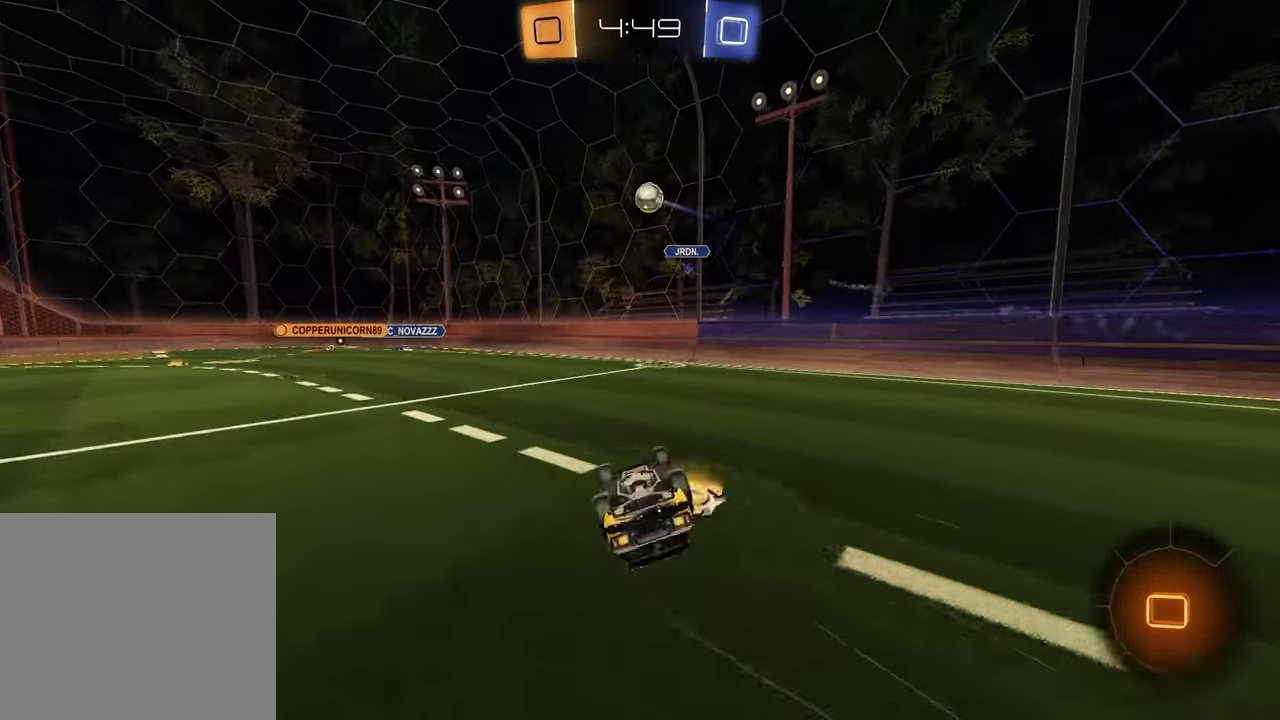
{"buttons": [], "left_stick": "left", "right_stick": "center", "events": [[50, "L1", "down"], [100, "TRIANGLE", "down"], [100, "left_stick", "left"], [183, "TRIANGLE", "up"], [250, "left_stick", "up-left"], [350, "L1", "up"], [350, "left_stick", "center"], [500, "left_stick", "left"]]}
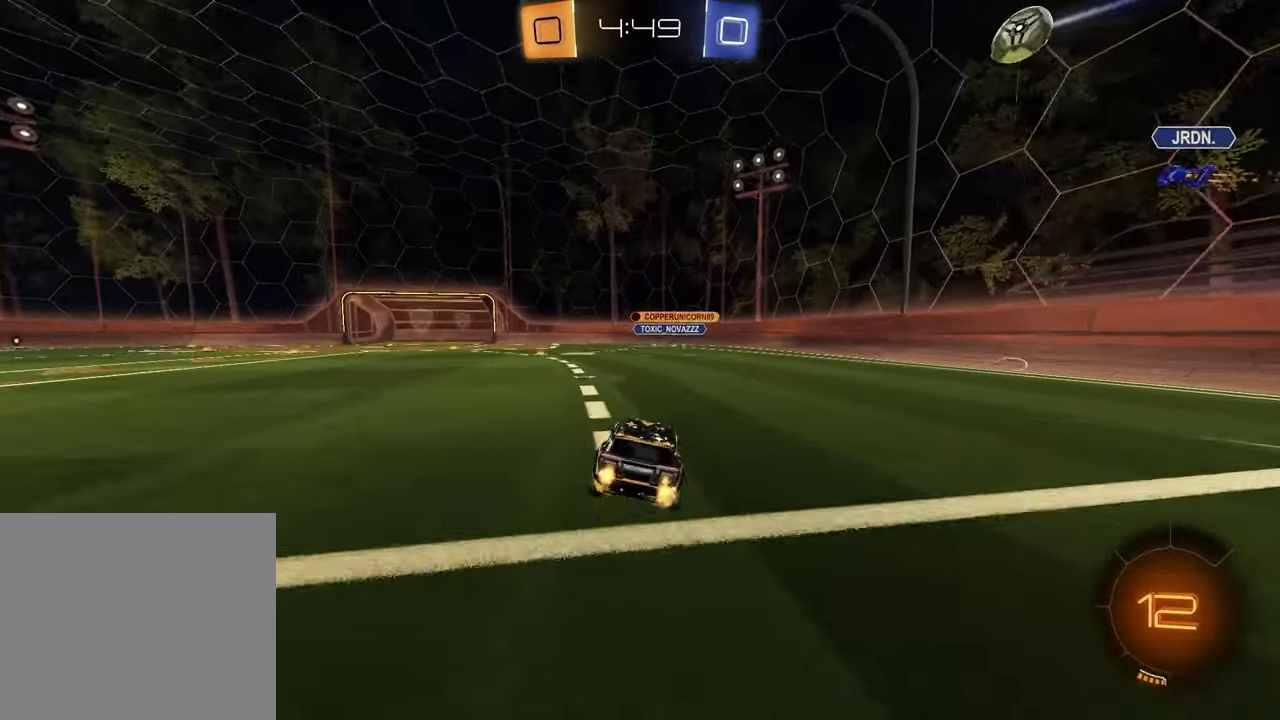
{"buttons": [], "left_stick": "center", "right_stick": "center", "events": [[233, "left_stick", "center"], [283, "TRIANGLE", "down"], [400, "TRIANGLE", "up"]]}
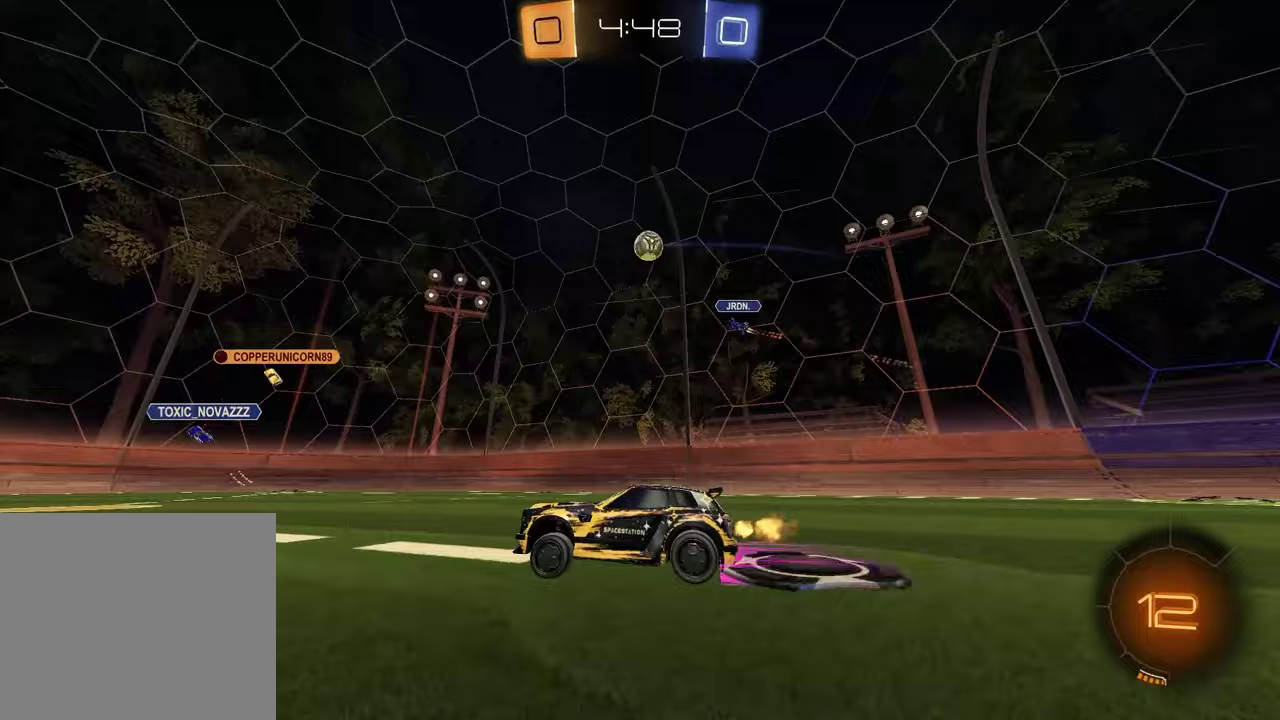
{"buttons": [], "left_stick": "left", "right_stick": "center", "events": [[367, "left_stick", "left"], [400, "TRIANGLE", "down"], [483, "TRIANGLE", "up"]]}
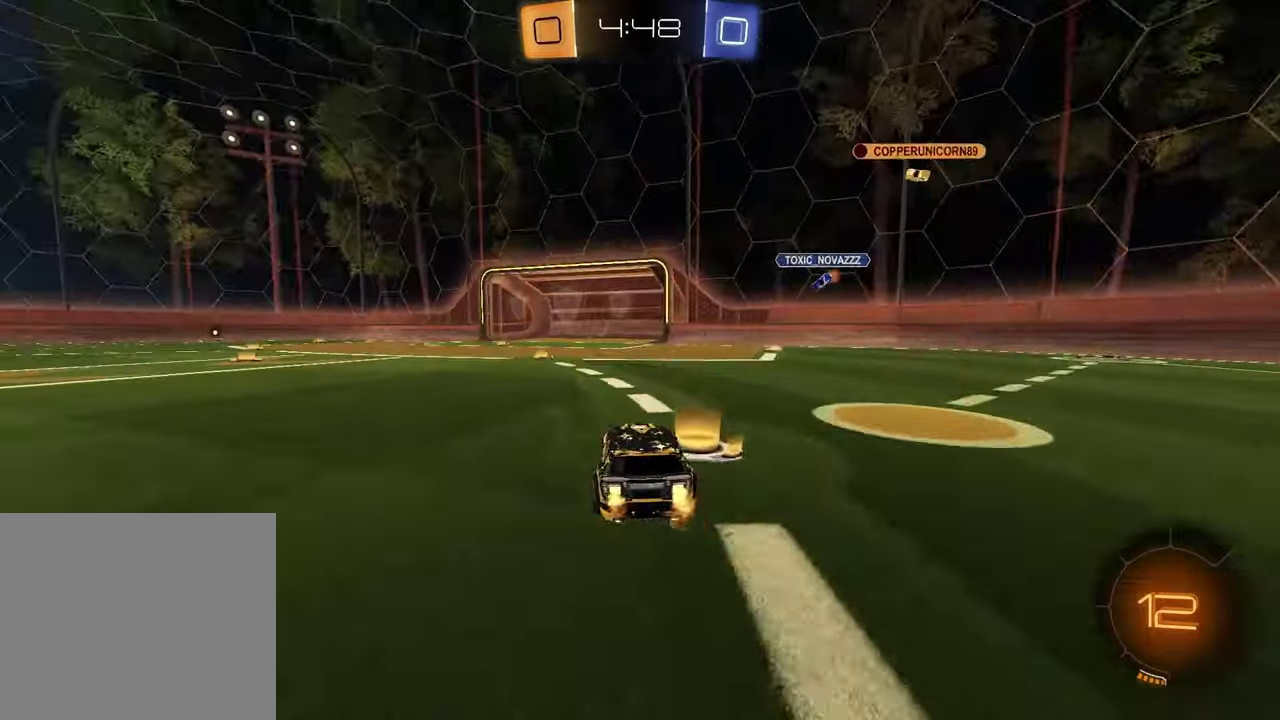
{"buttons": [], "left_stick": "right", "right_stick": "center", "events": [[33, "left_stick", "center"], [117, "TRIANGLE", "down"], [200, "TRIANGLE", "up"], [250, "left_stick", "left"], [400, "left_stick", "center"], [500, "left_stick", "right"]]}
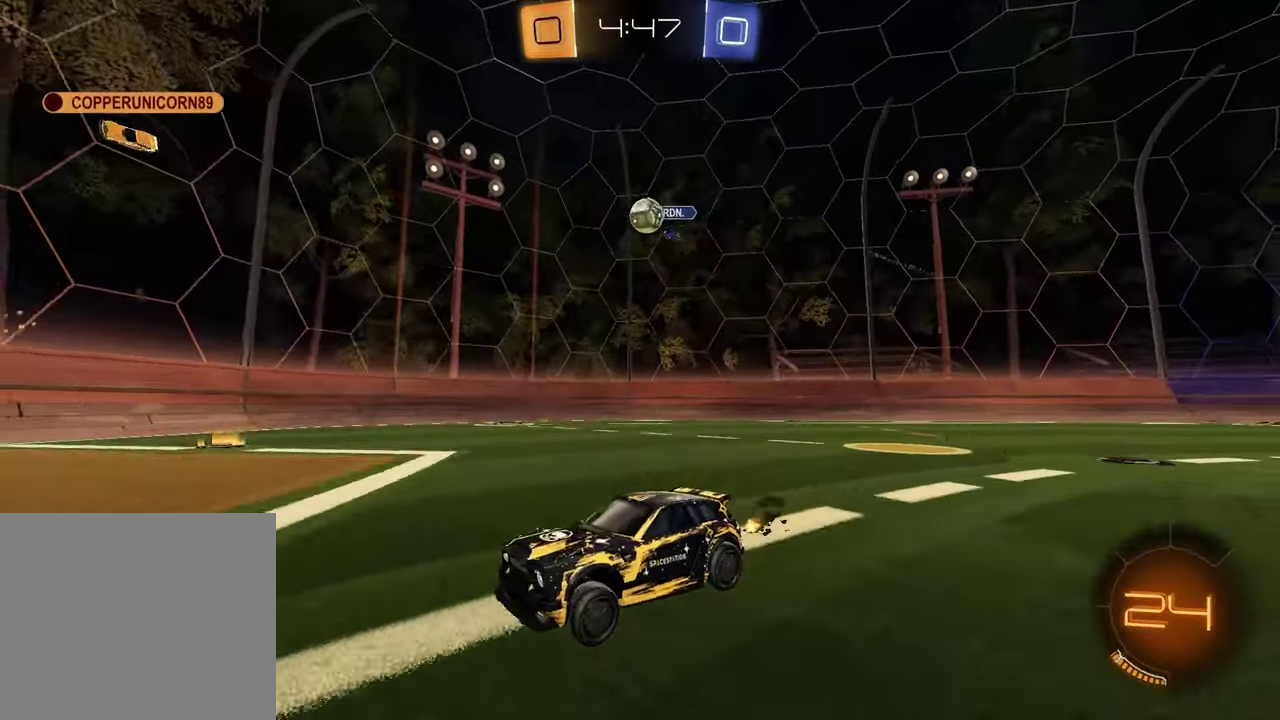
{"buttons": [], "left_stick": "down-left", "right_stick": "center", "events": [[183, "left_stick", "center"], [450, "left_stick", "down-left"]]}
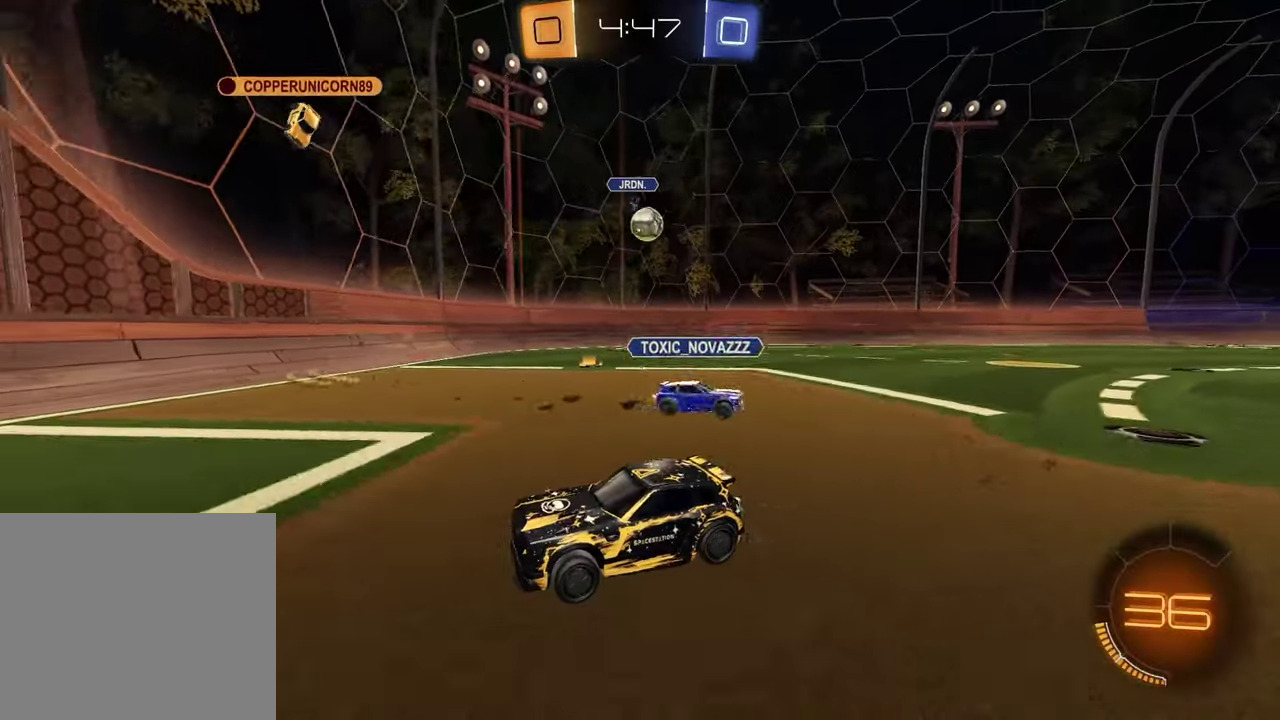
{"buttons": ["L1"], "left_stick": "right", "right_stick": "center", "events": [[200, "left_stick", "center"], [250, "left_stick", "right"], [300, "L1", "down"]]}
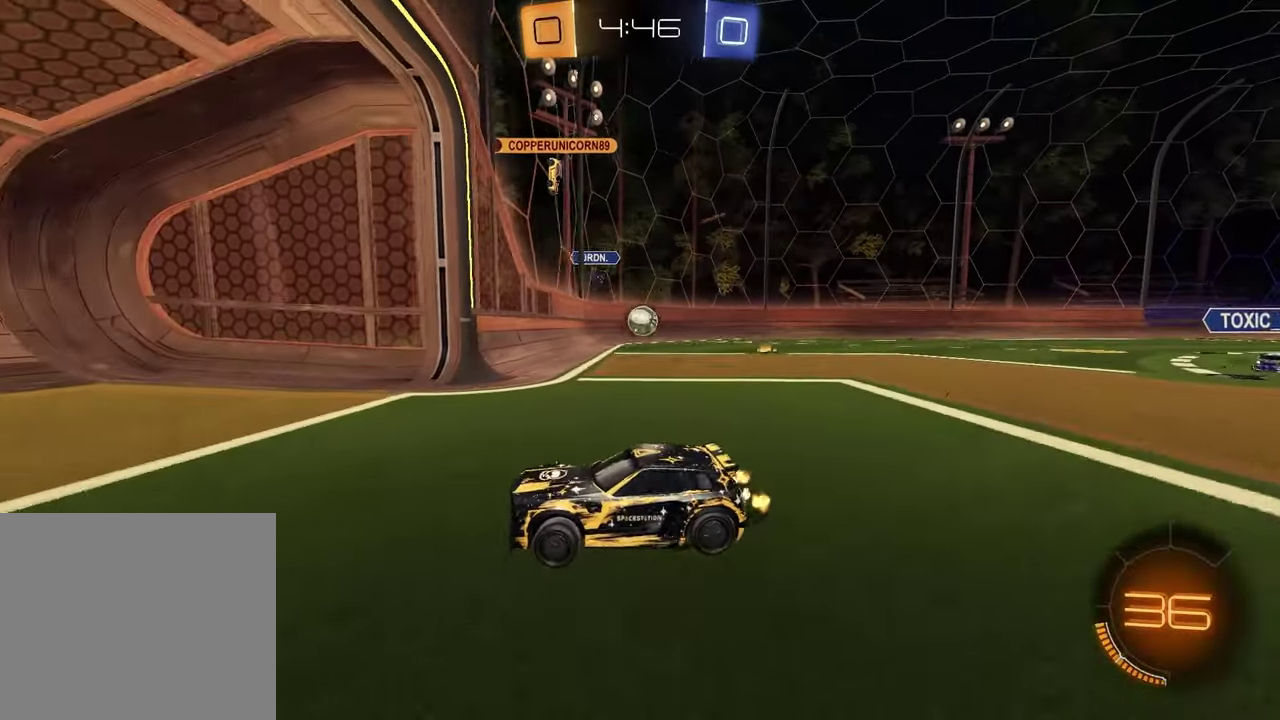
{"buttons": [], "left_stick": "right", "right_stick": "center", "events": [[17, "L1", "up"]]}
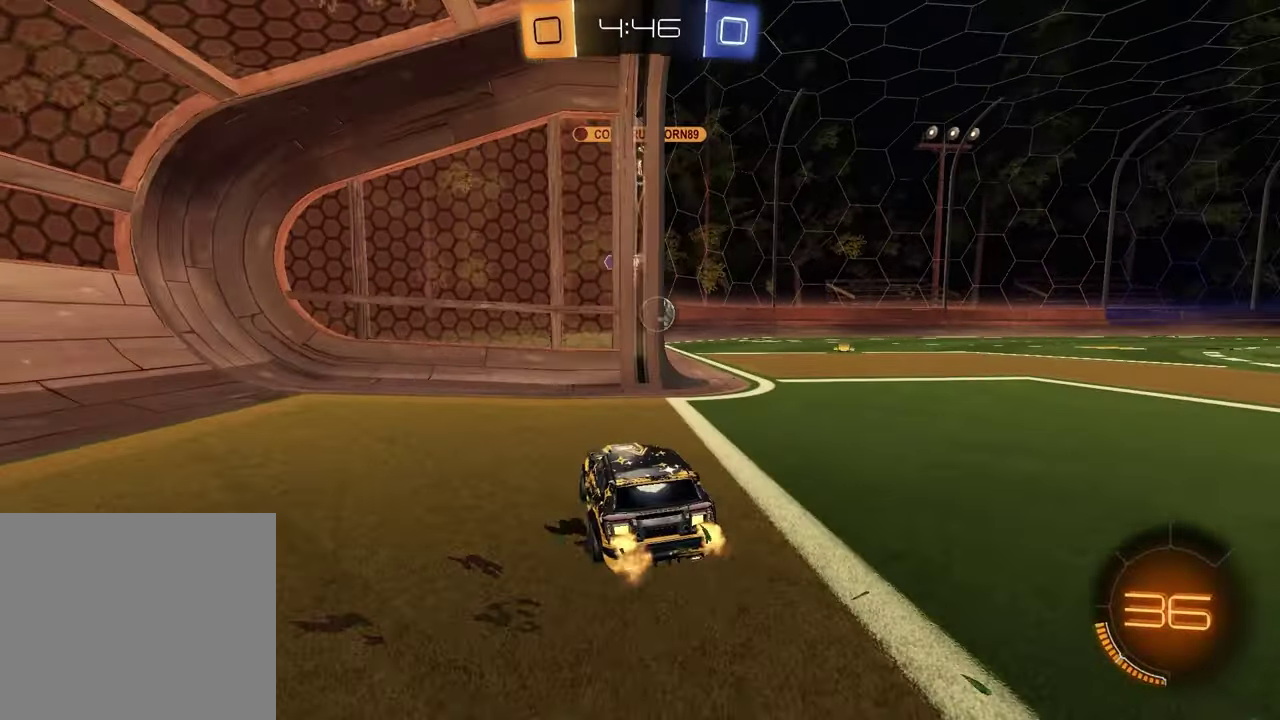
{"buttons": ["R1"], "left_stick": "left", "right_stick": "center", "events": [[300, "left_stick", "center"], [317, "R1", "down"], [450, "left_stick", "left"]]}
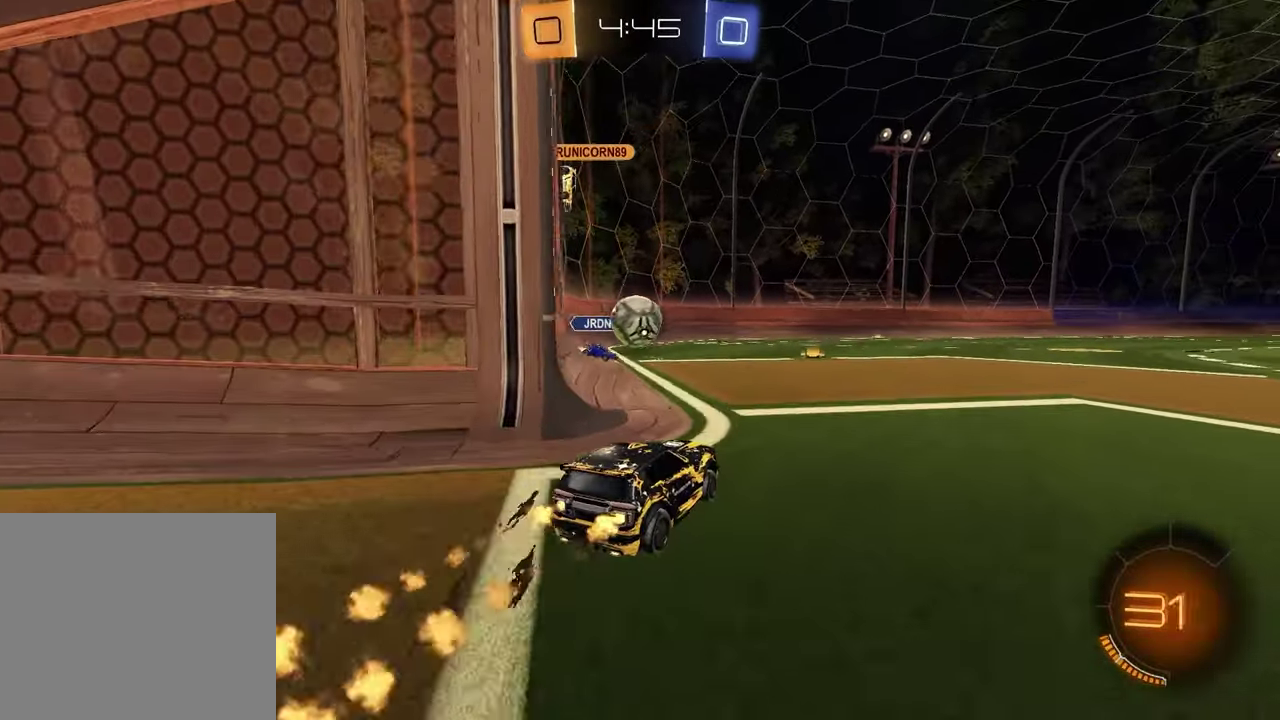
{"buttons": ["CROSS", "R1"], "left_stick": "up-right", "right_stick": "center", "events": [[133, "left_stick", "down"], [183, "CROSS", "down"], [283, "left_stick", "down-right"], [333, "CROSS", "up"], [417, "CROSS", "down"], [417, "left_stick", "right"], [467, "left_stick", "up-right"]]}
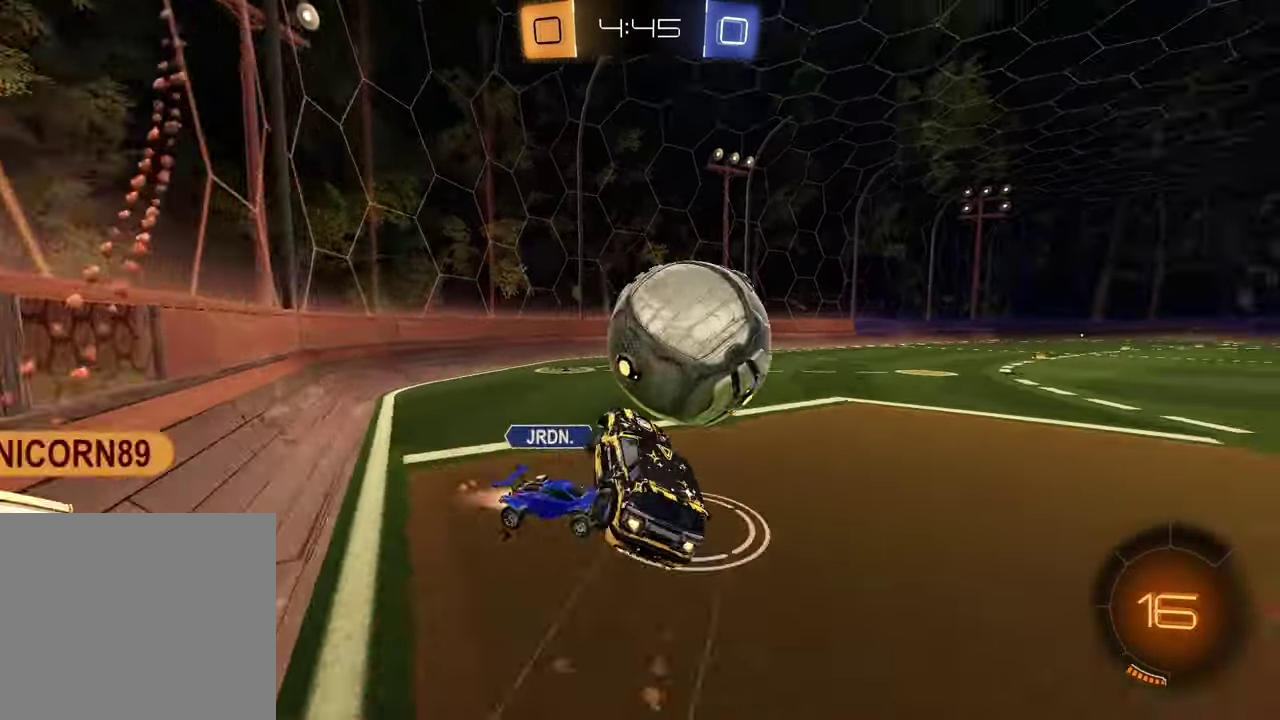
{"buttons": ["SQUARE"], "left_stick": "up", "right_stick": "center", "events": [[67, "CROSS", "up"], [67, "left_stick", "right"], [100, "R1", "up"], [150, "left_stick", "down-right"], [250, "left_stick", "left"], [400, "left_stick", "up-left"], [450, "SQUARE", "down"], [467, "left_stick", "up"]]}
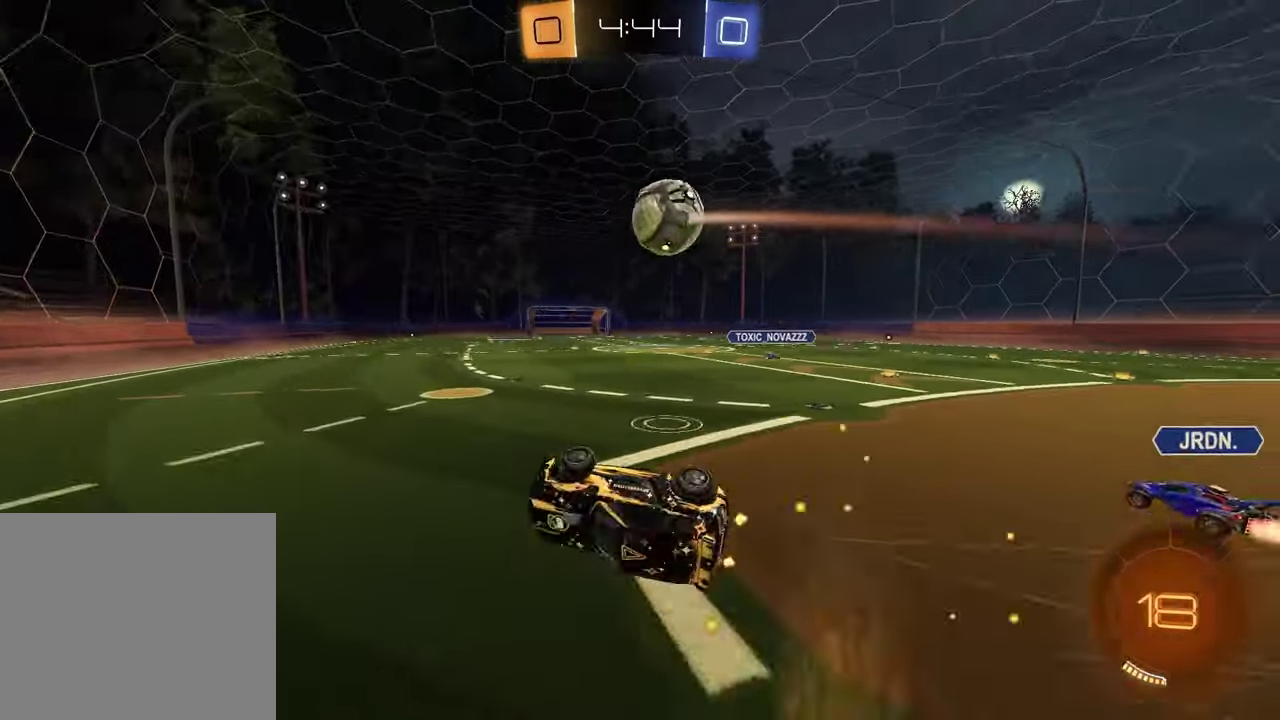
{"buttons": [], "left_stick": "down", "right_stick": "center", "events": [[67, "R1", "down"], [117, "SQUARE", "up"], [333, "left_stick", "center"], [350, "R1", "up"], [450, "left_stick", "down"]]}
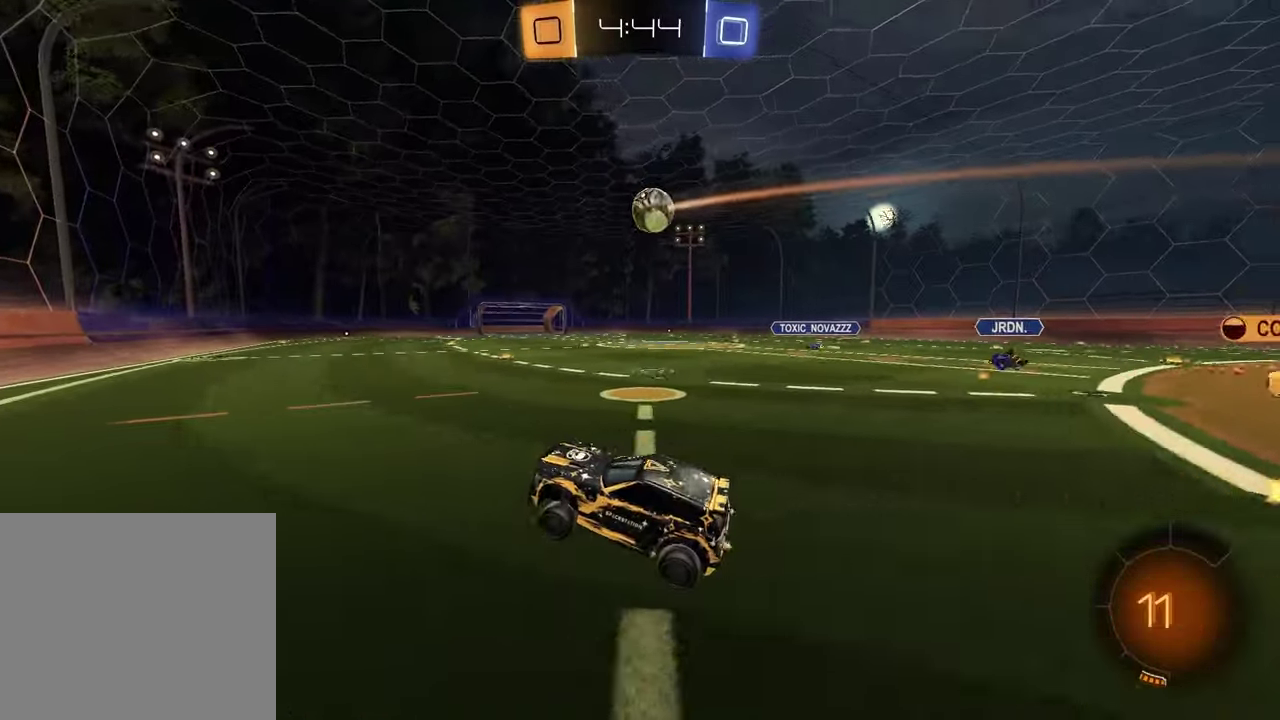
{"buttons": [], "left_stick": "up-right", "right_stick": "center", "events": [[33, "left_stick", "down-left"], [117, "left_stick", "center"], [200, "R1", "down"], [200, "left_stick", "up-right"], [433, "R1", "up"]]}
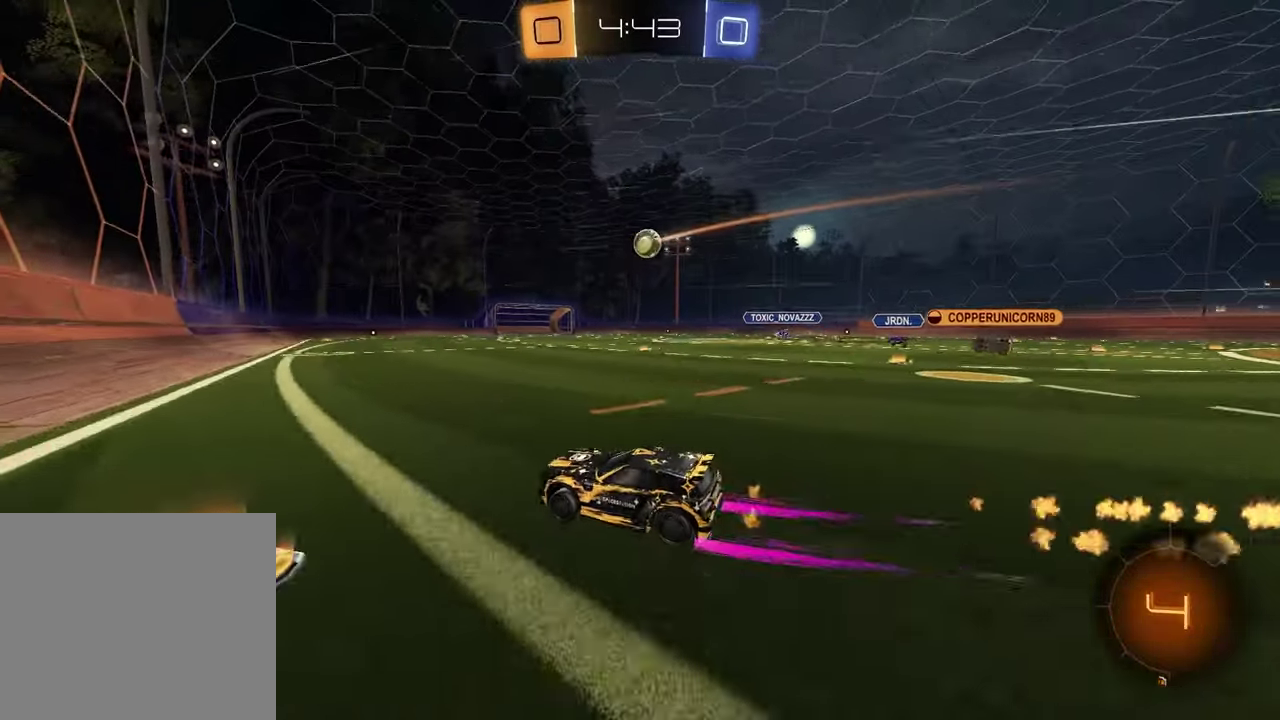
{"buttons": [], "left_stick": "center", "right_stick": "center", "events": [[100, "left_stick", "center"], [333, "left_stick", "right"], [400, "left_stick", "center"]]}
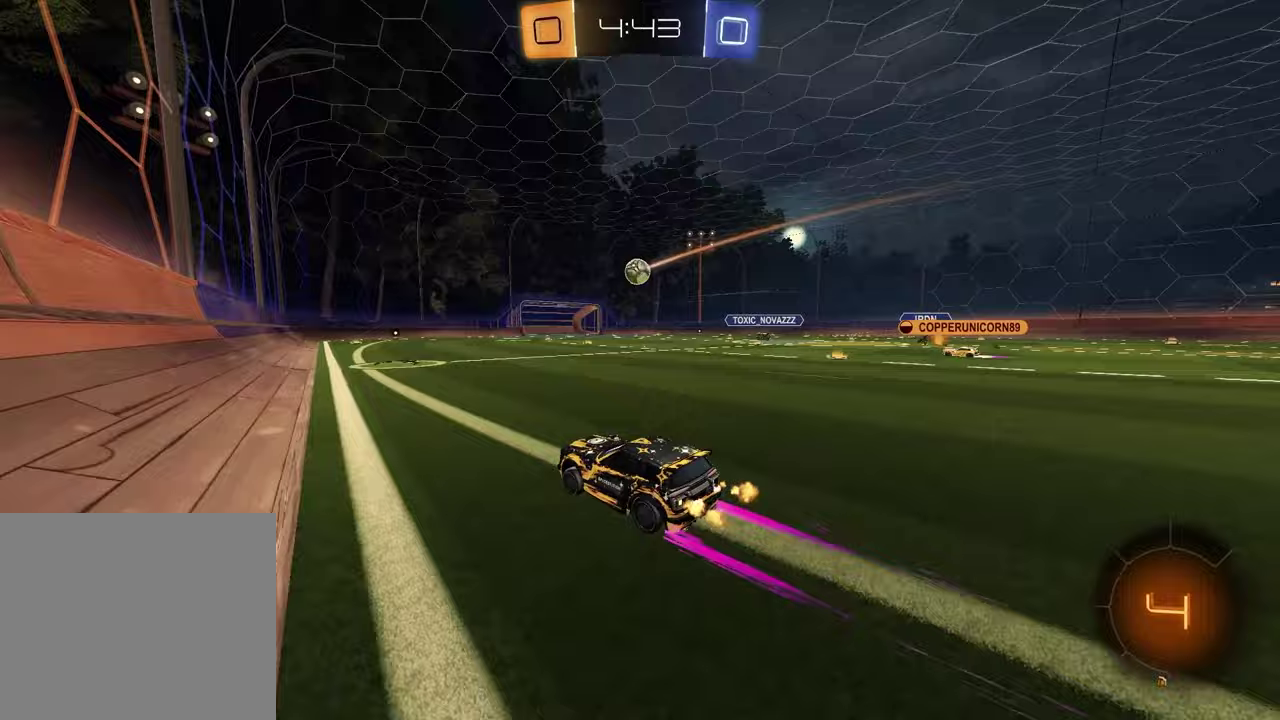
{"buttons": [], "left_stick": "down", "right_stick": "center", "events": [[50, "CROSS", "down"], [83, "left_stick", "up"], [133, "CROSS", "up"], [150, "left_stick", "up-right"], [183, "CROSS", "down"], [250, "left_stick", "down"], [283, "CROSS", "up"]]}
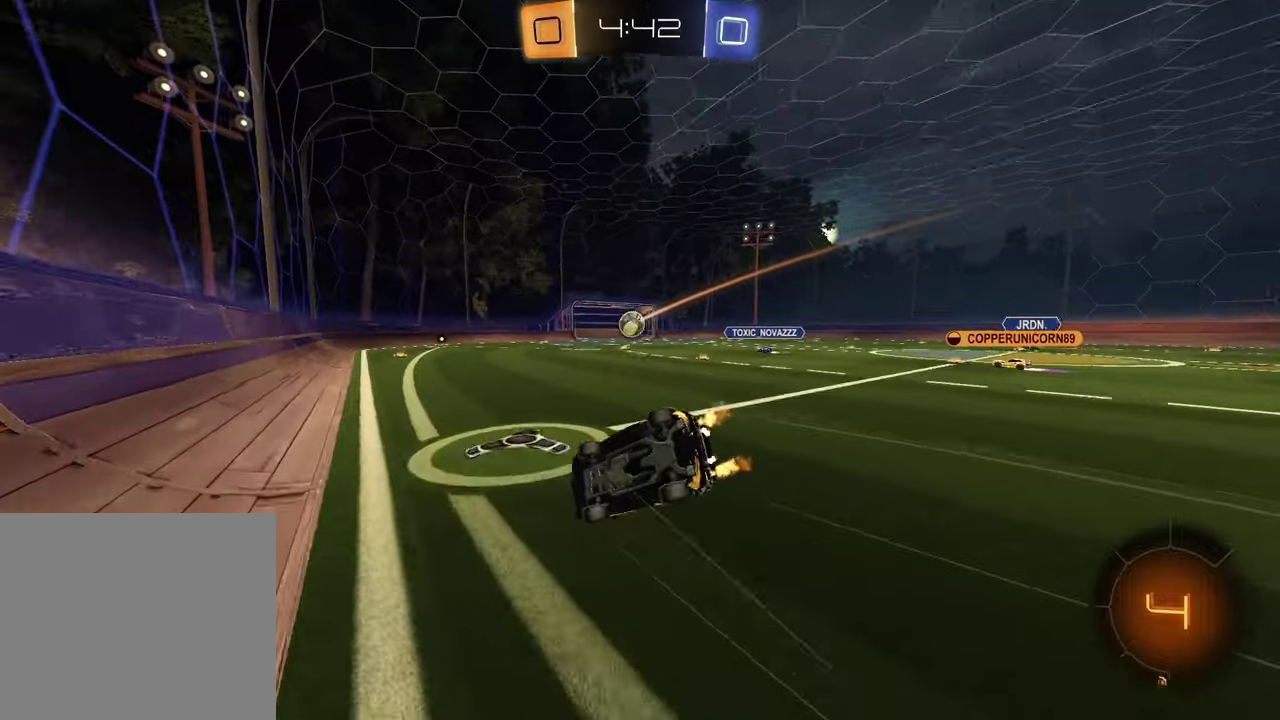
{"buttons": ["SQUARE"], "left_stick": "down-right", "right_stick": "center", "events": [[33, "left_stick", "down-right"], [50, "SQUARE", "down"]]}